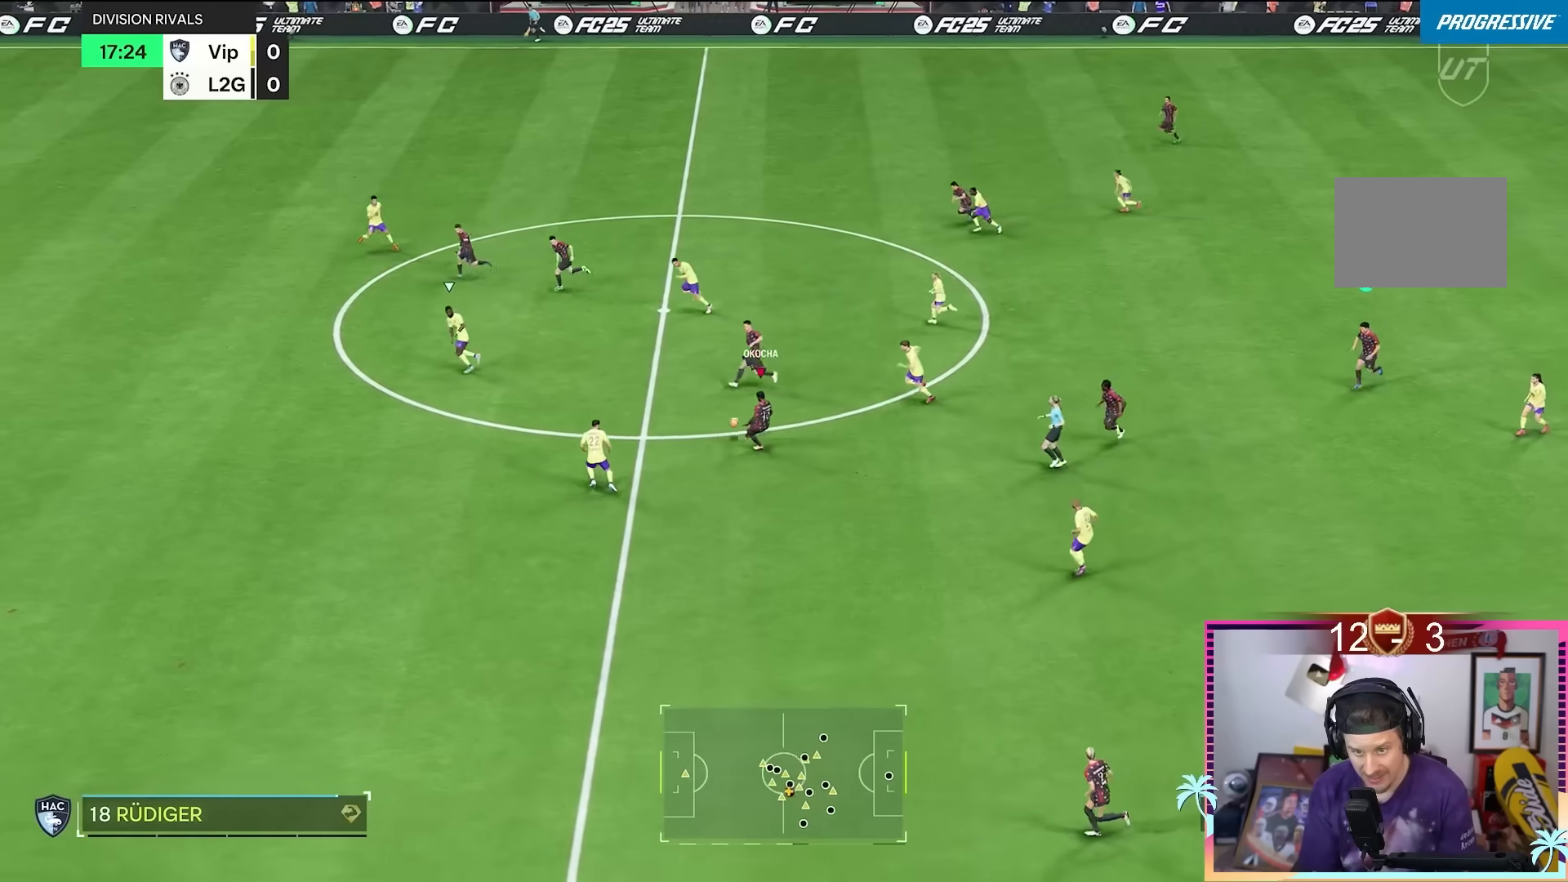
Gameplay with a controller (Xbox layout); each line is a JSON object with the inputs held at the frame after it. "events" lists button and stick changes between this image and that frame as [ms after this image, input, new state], when the widget could be followed in between. Not read: L3 R3.
{"buttons": ["R2"], "left_stick": "down-left", "right_stick": "center", "events": [[150, "left_stick", "left"], [350, "left_stick", "down-left"]]}
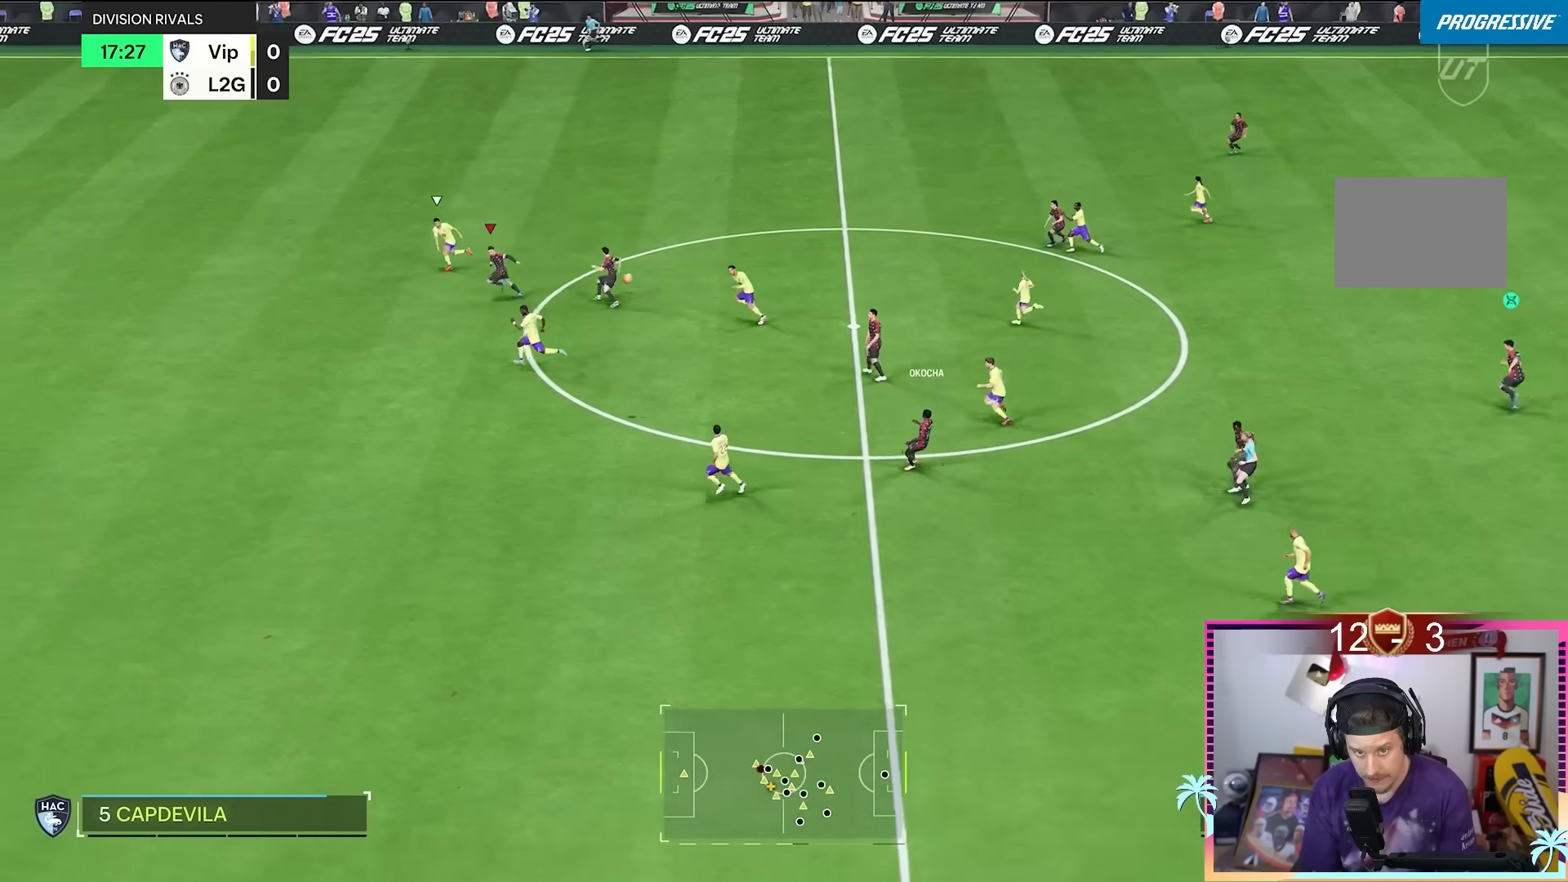
{"buttons": ["R2"], "left_stick": "left", "right_stick": "center", "events": [[501, "left_stick", "left"]]}
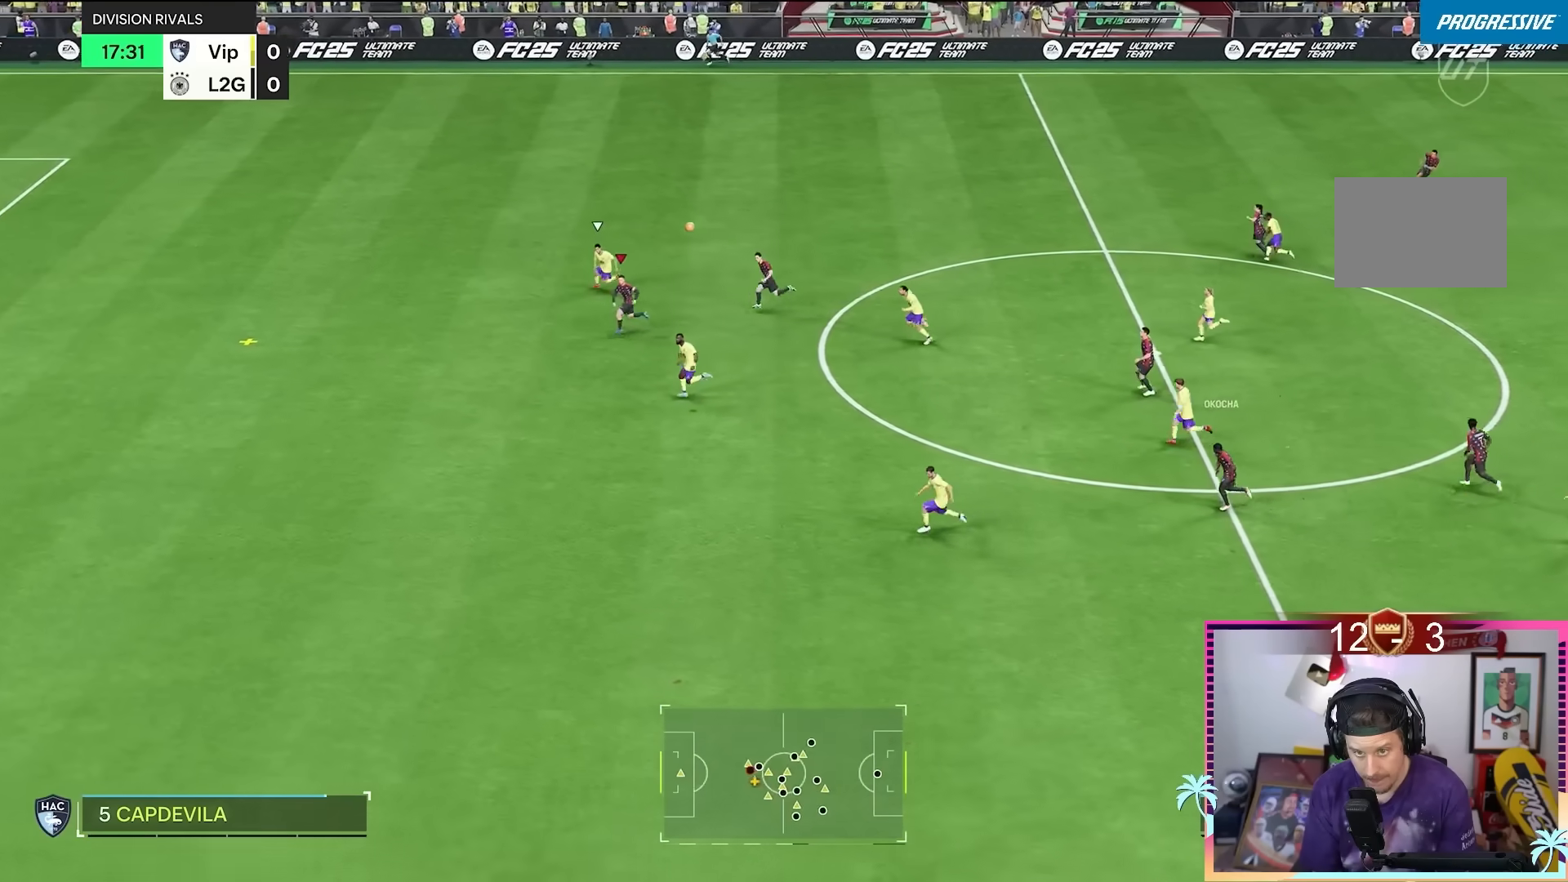
{"buttons": ["R2"], "left_stick": "left", "right_stick": "center", "events": []}
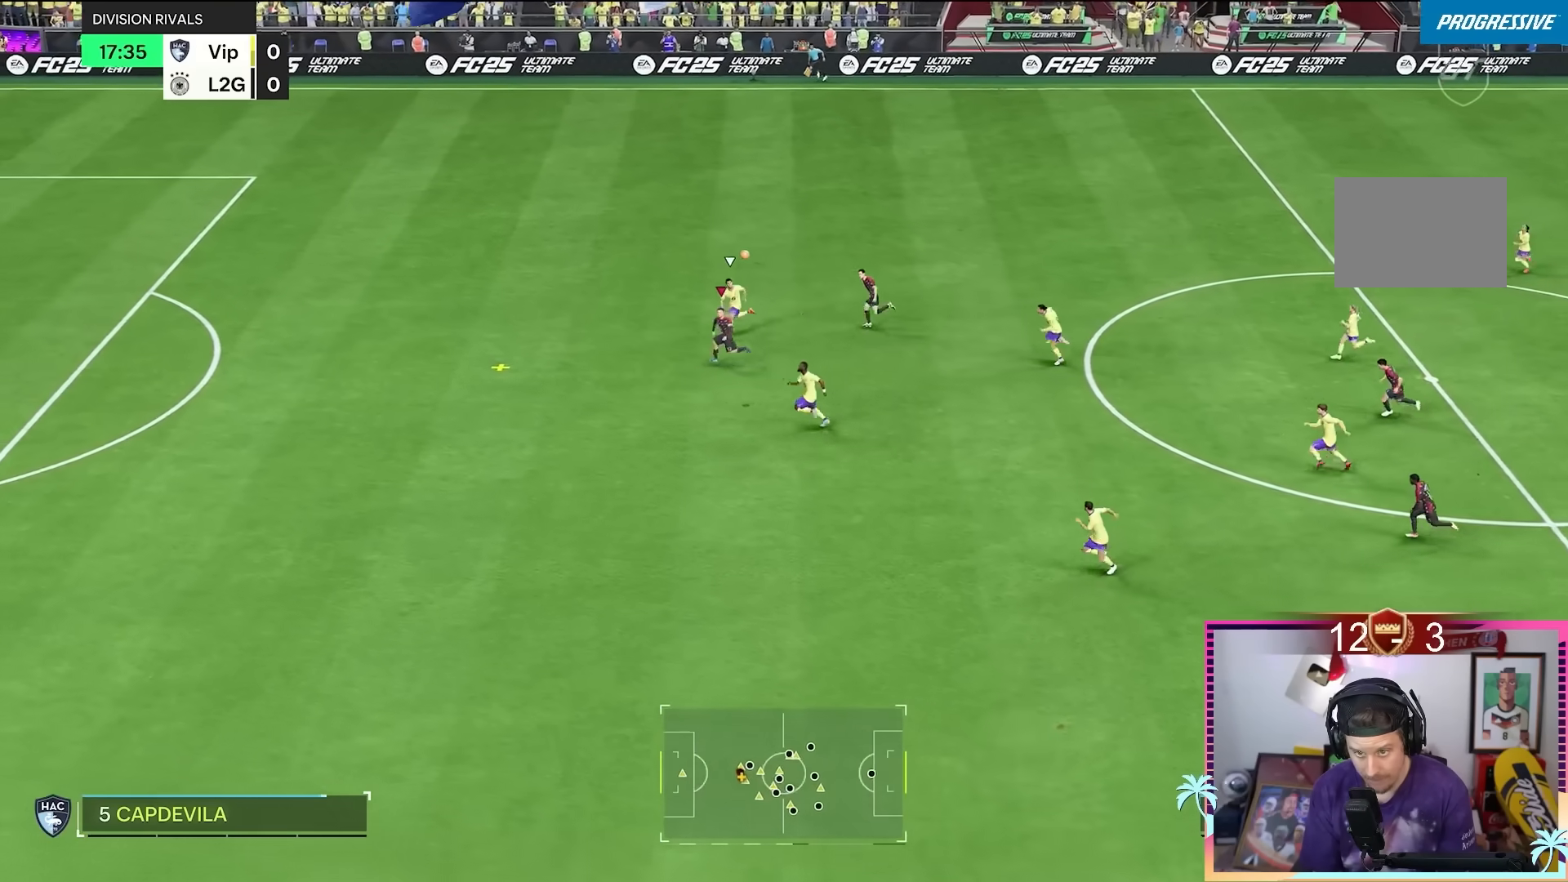
{"buttons": ["R2"], "left_stick": "down-left", "right_stick": "center", "events": [[267, "left_stick", "down-left"]]}
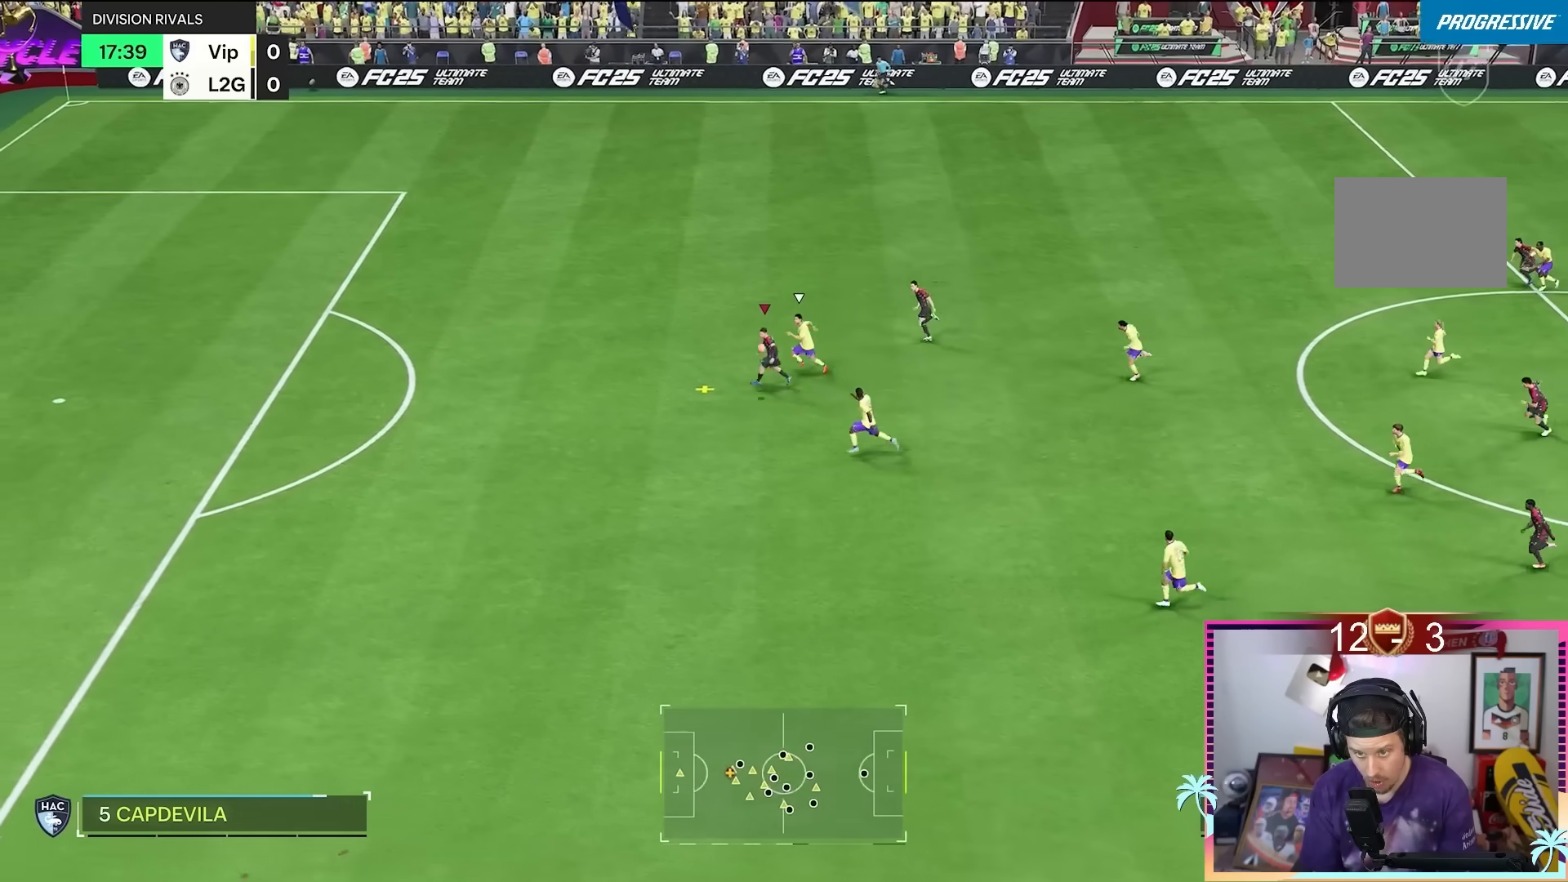
{"buttons": ["R2"], "left_stick": "down-left", "right_stick": "center", "events": []}
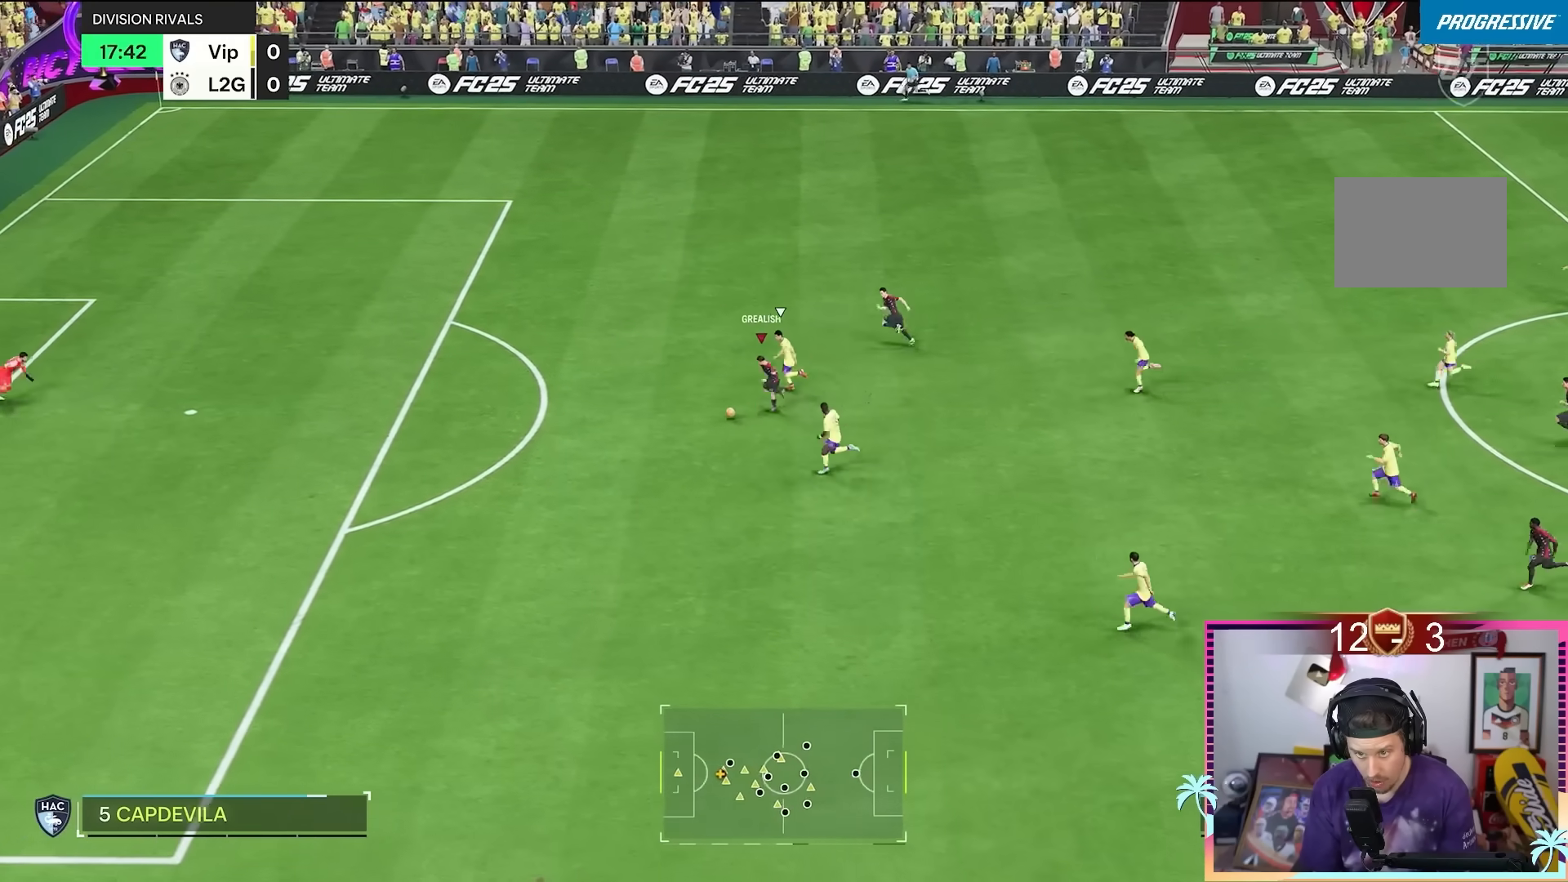
{"buttons": [], "left_stick": "up-right", "right_stick": "center", "events": [[217, "left_stick", "center"], [317, "left_stick", "up-right"], [334, "R2", "up"]]}
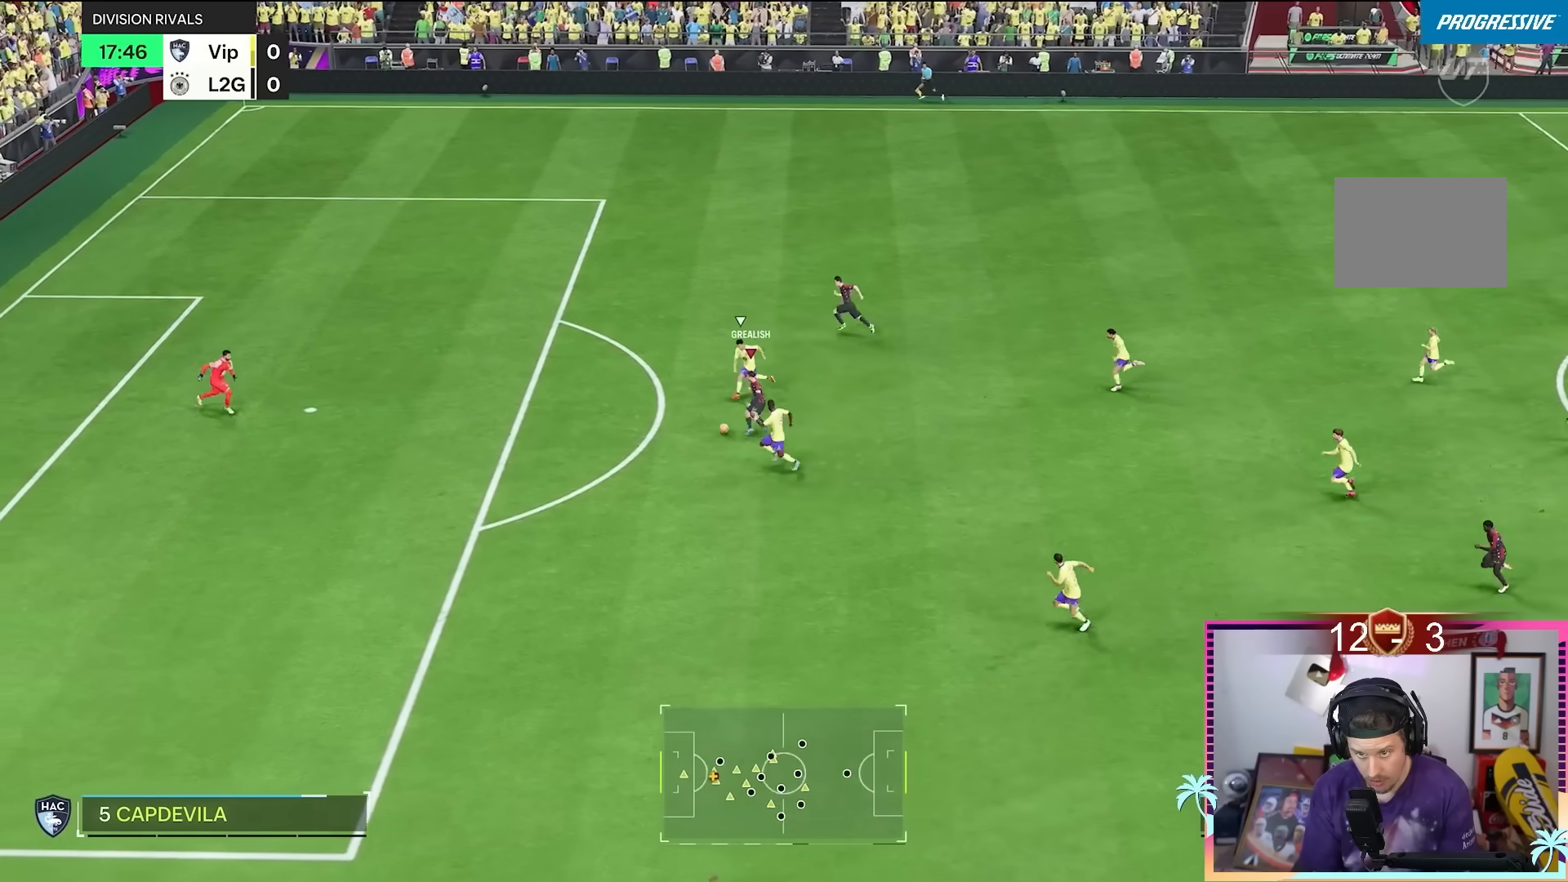
{"buttons": [], "left_stick": "up-left", "right_stick": "center", "events": [[216, "Y", "down"], [283, "left_stick", "up-left"], [350, "Y", "up"]]}
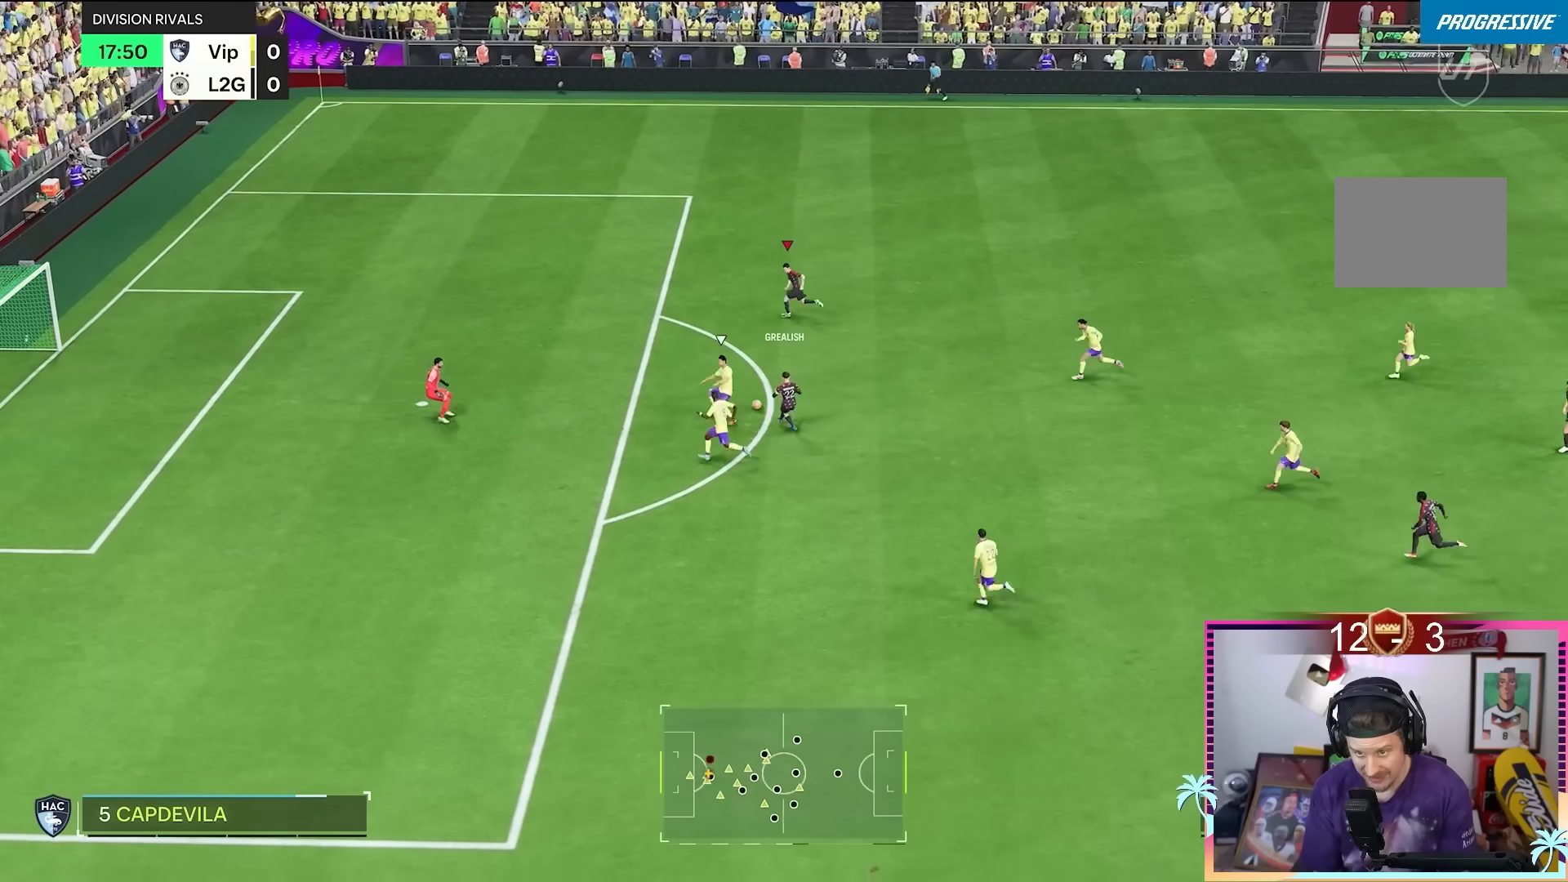
{"buttons": ["B"], "left_stick": "left", "right_stick": "center", "events": [[417, "left_stick", "left"], [484, "B", "down"]]}
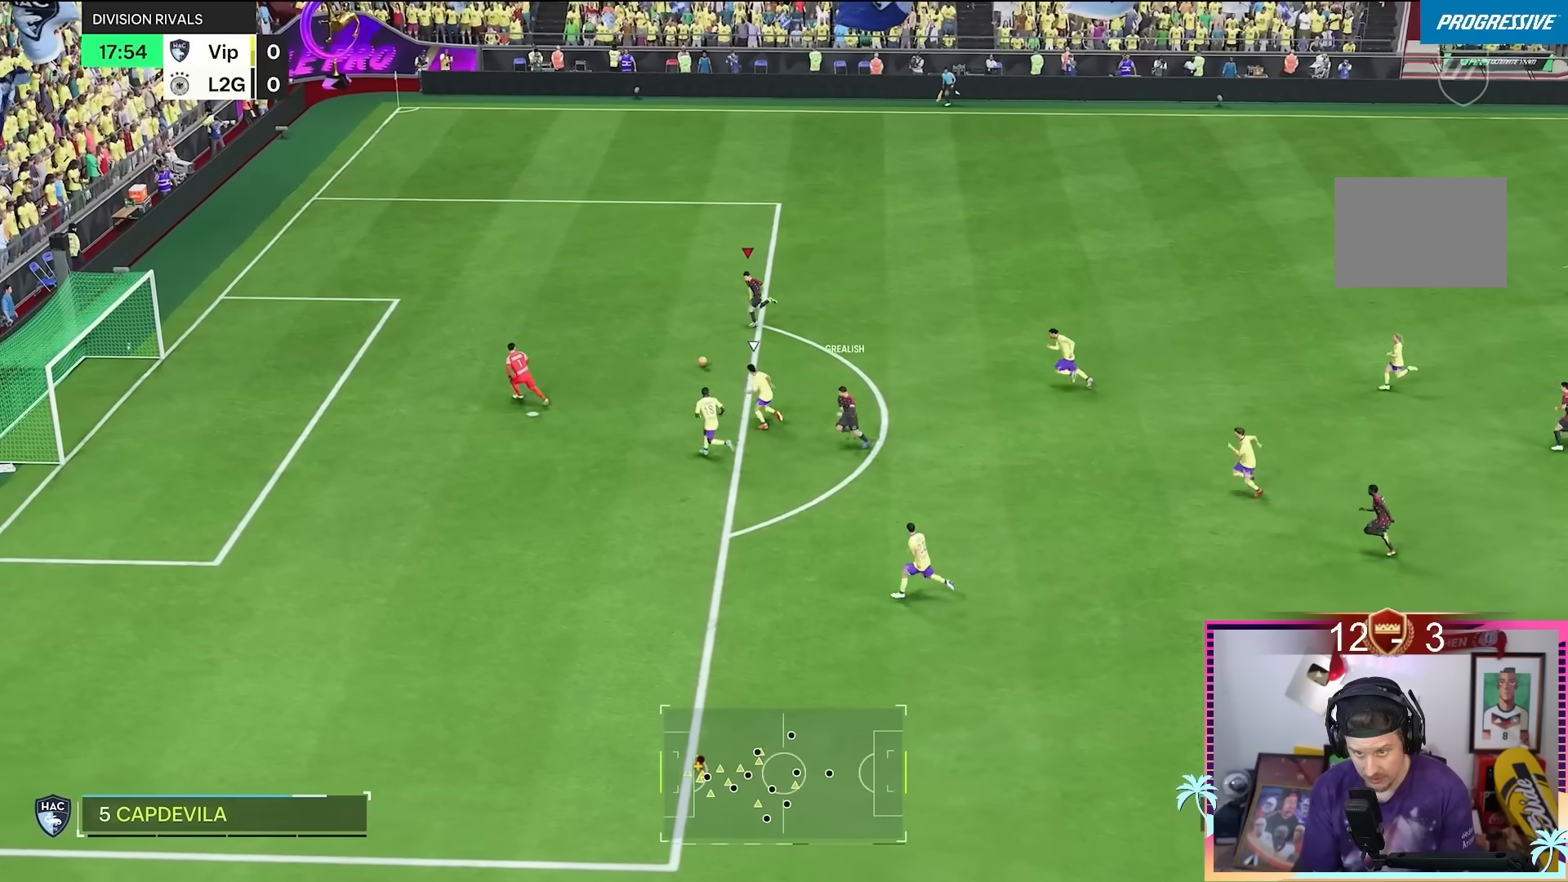
{"buttons": [], "left_stick": "left", "right_stick": "center", "events": [[183, "B", "up"]]}
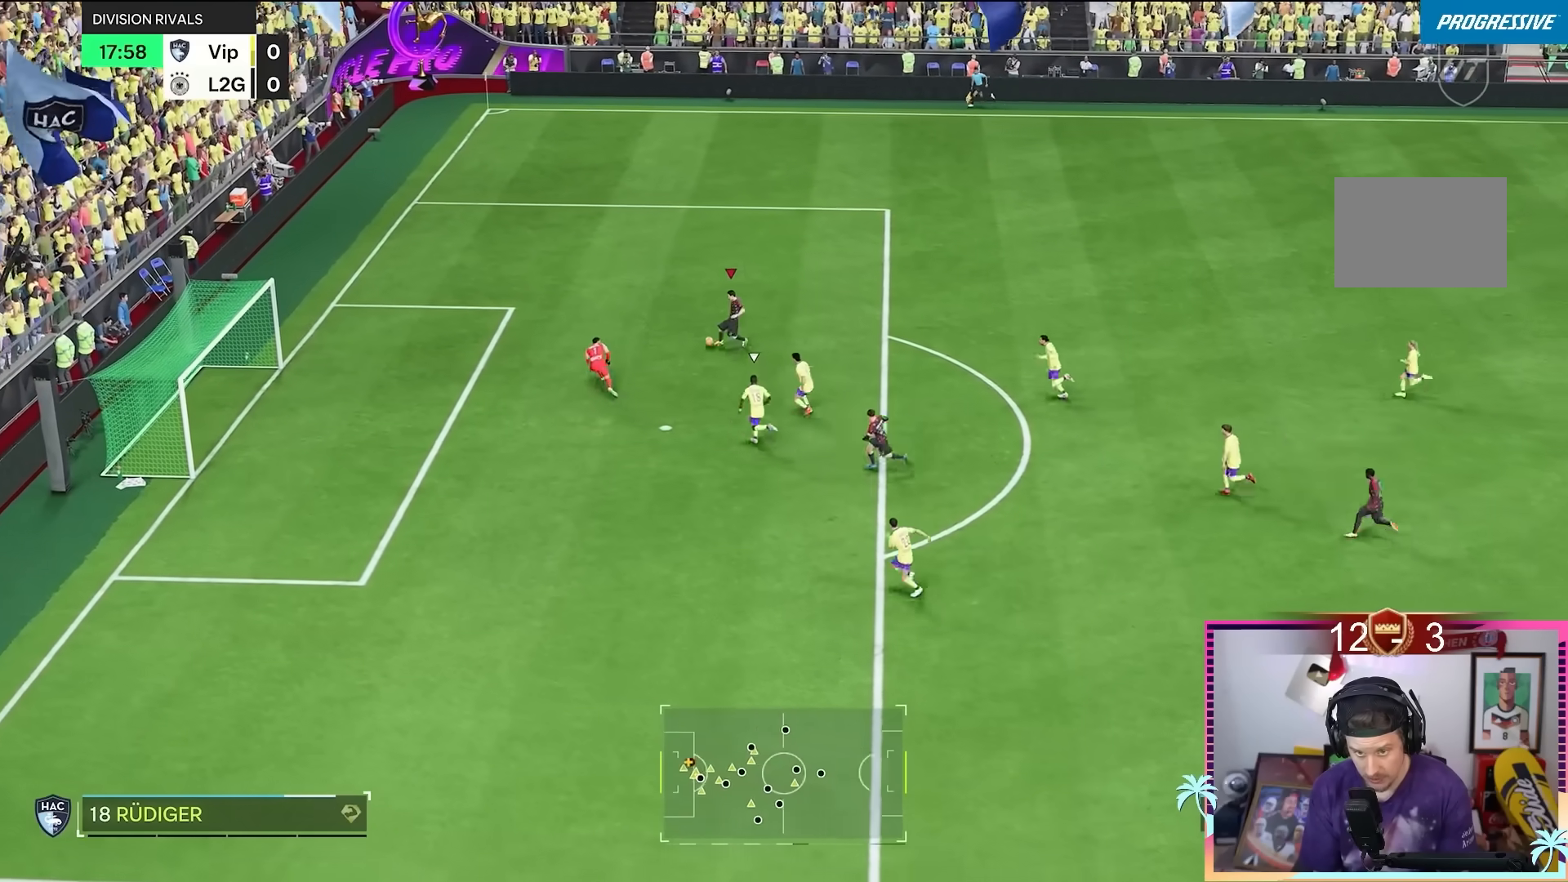
{"buttons": [], "left_stick": "down-left", "right_stick": "center", "events": [[234, "left_stick", "down-left"]]}
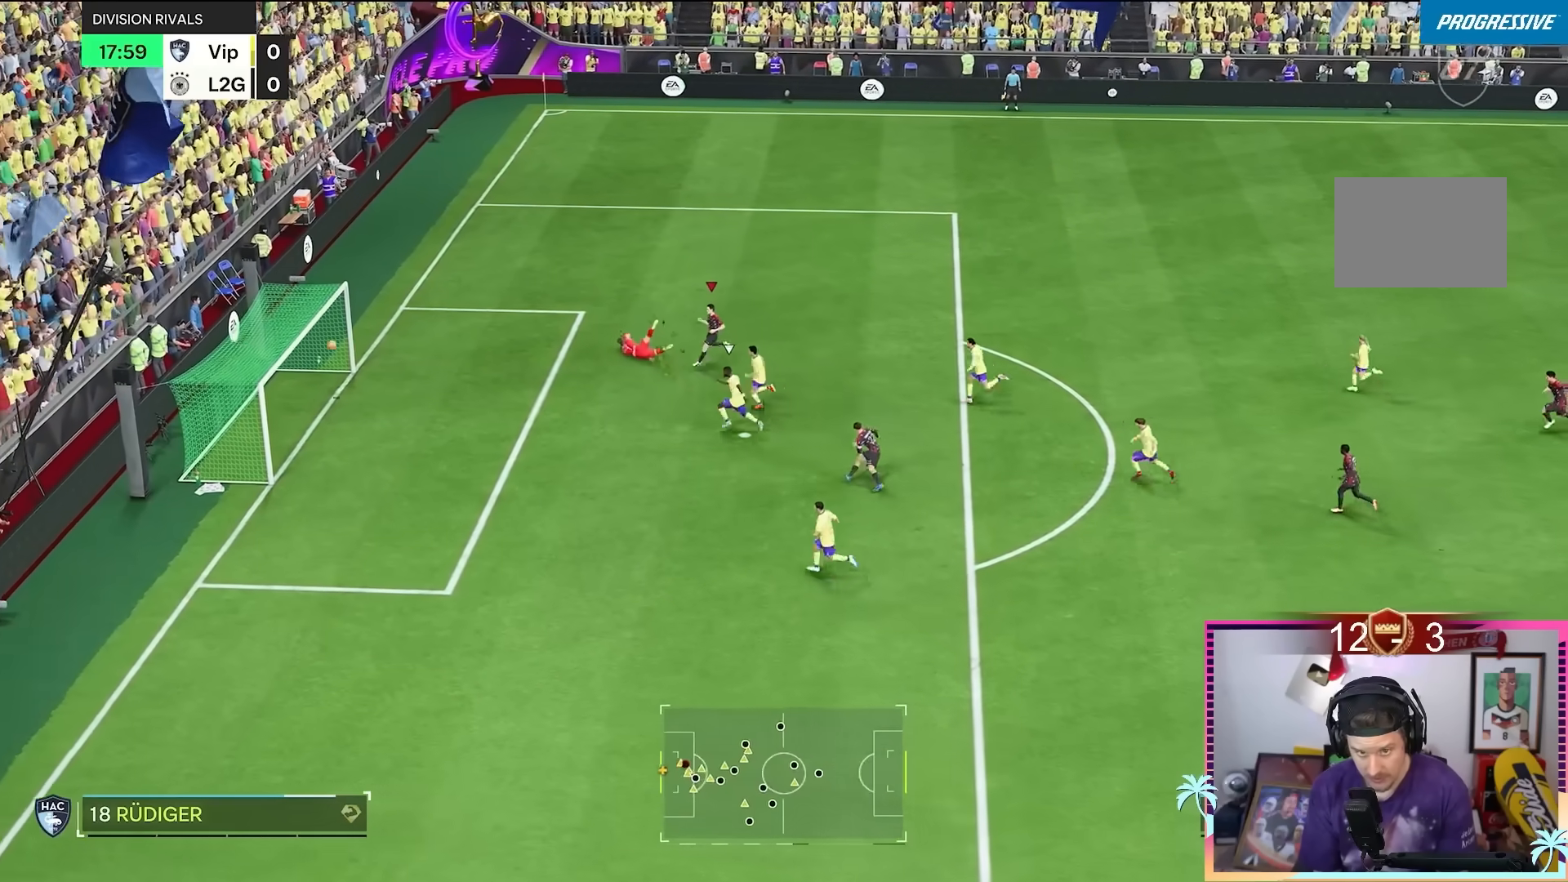
{"buttons": [], "left_stick": "up", "right_stick": "center", "events": [[100, "left_stick", "left"], [300, "left_stick", "up"]]}
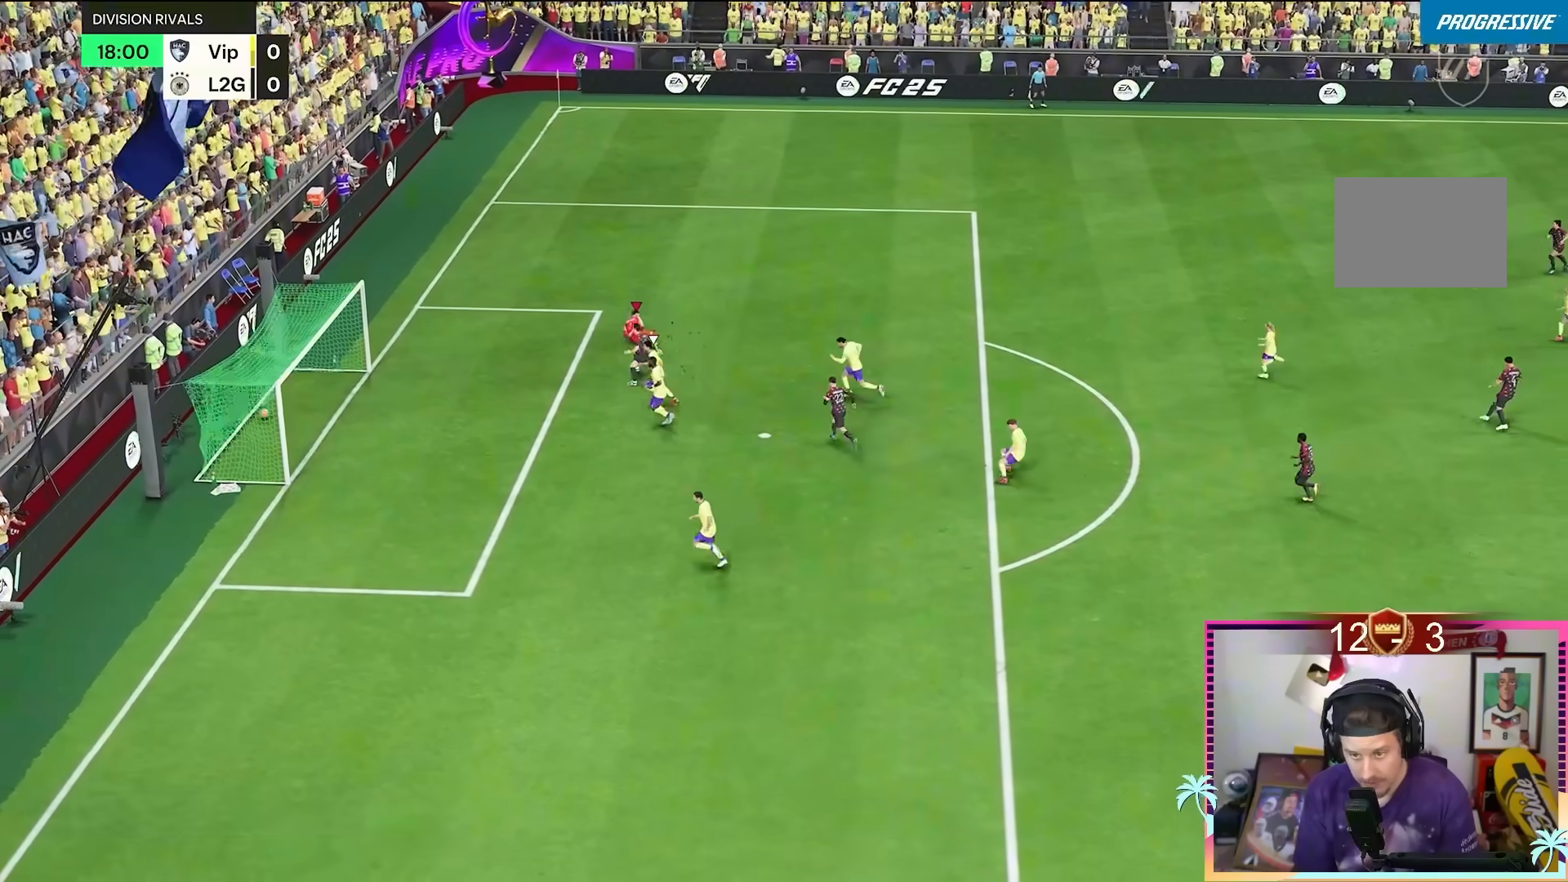
{"buttons": ["R2"], "left_stick": "center", "right_stick": "center", "events": [[434, "R2", "down"], [467, "left_stick", "center"]]}
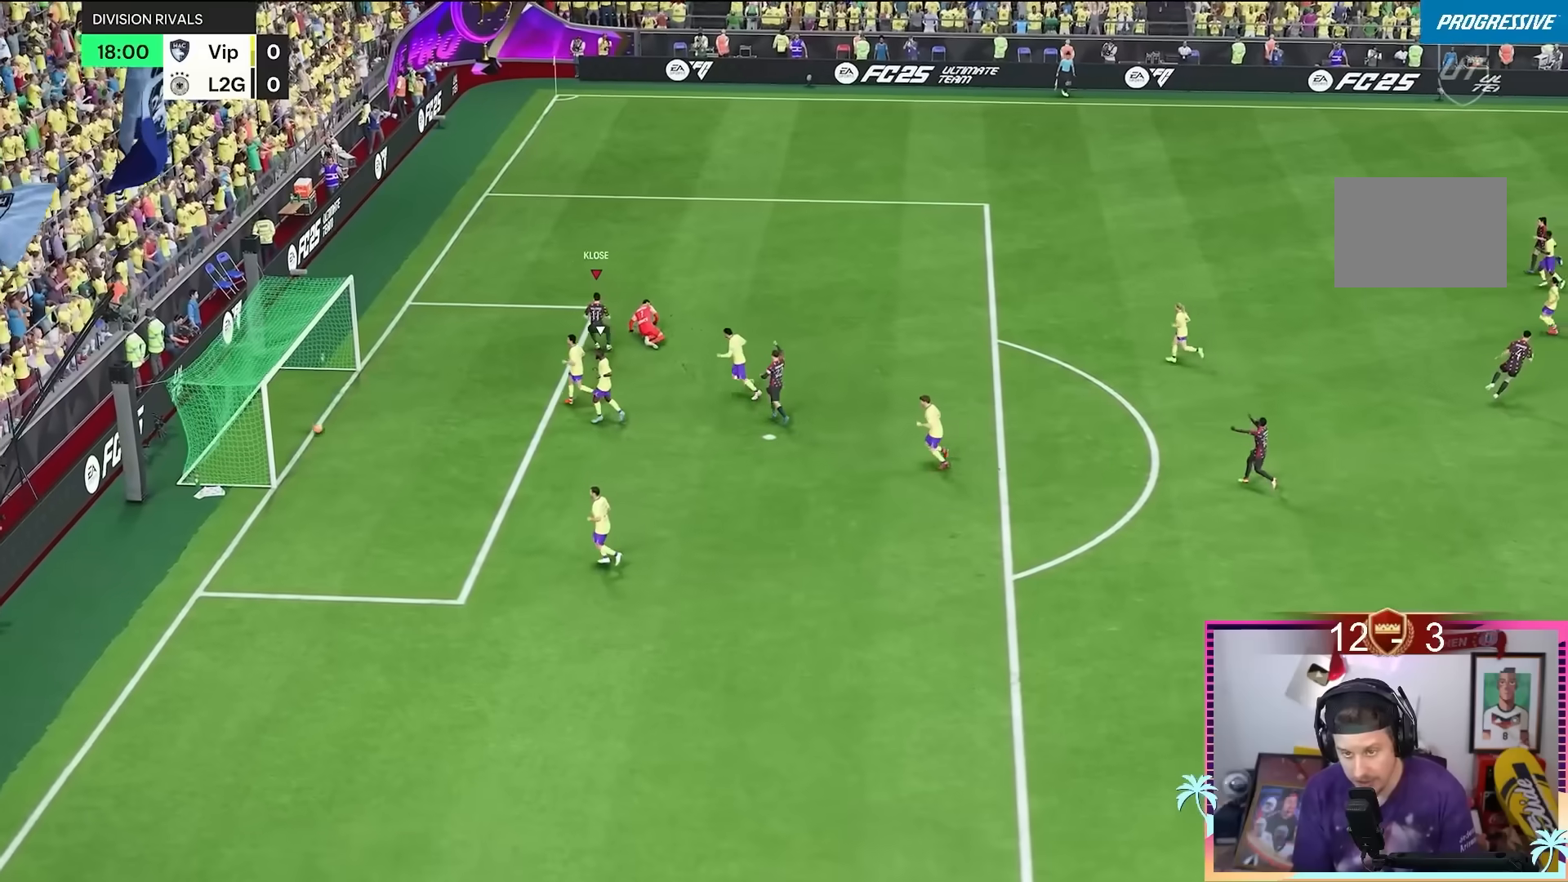
{"buttons": ["R2"], "left_stick": "center", "right_stick": "center", "events": [[133, "right_stick", "down"], [250, "right_stick", "center"], [333, "right_stick", "down"], [450, "right_stick", "center"]]}
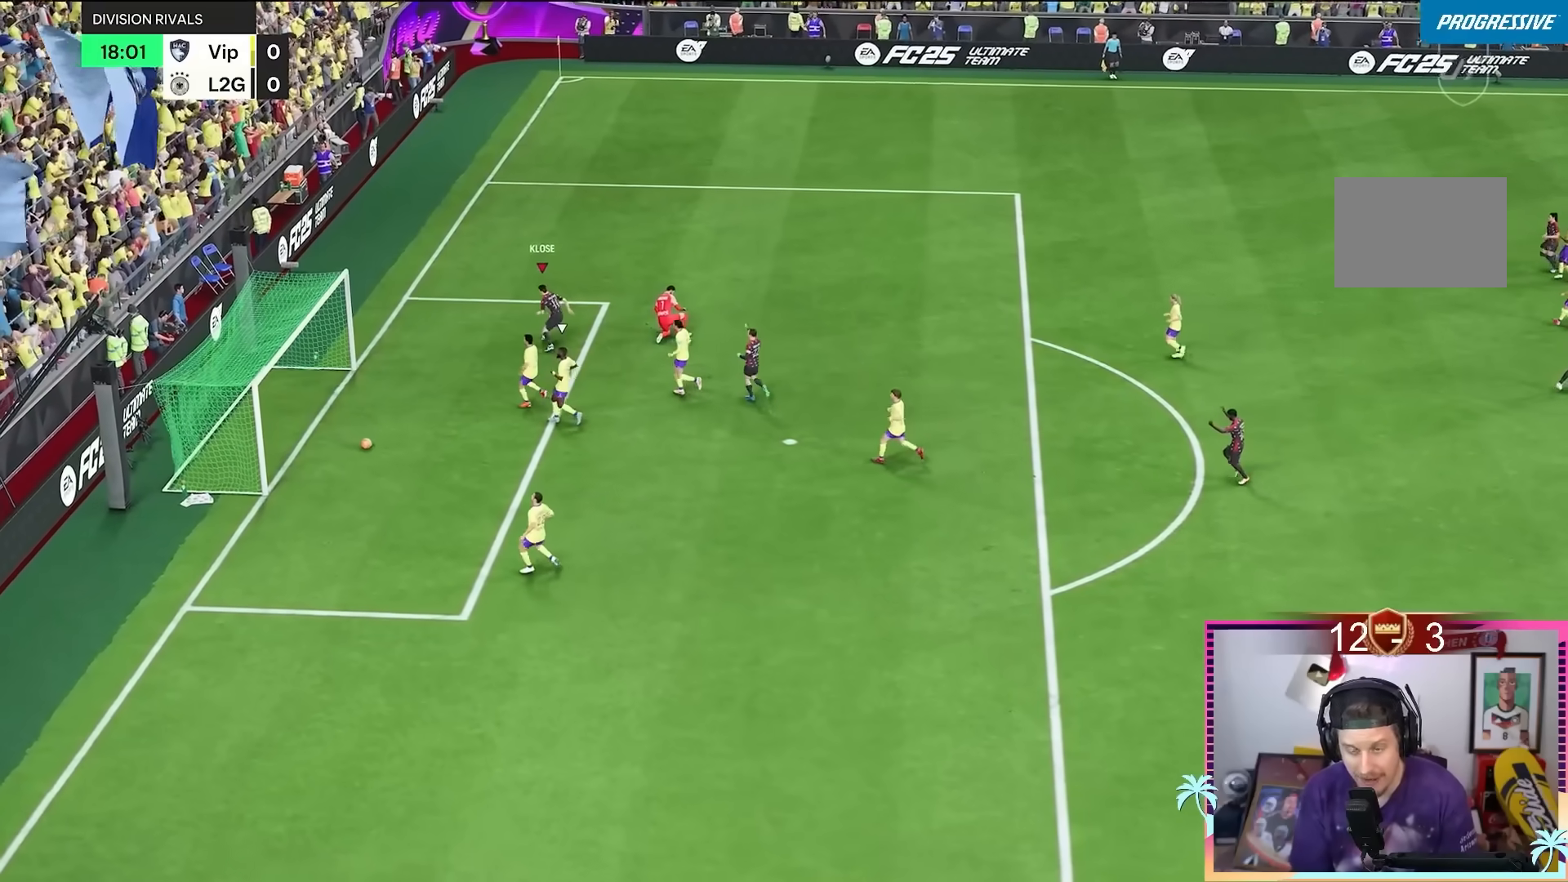
{"buttons": [], "left_stick": "center", "right_stick": "center", "events": [[33, "right_stick", "down"], [184, "right_stick", "center"], [217, "R2", "up"]]}
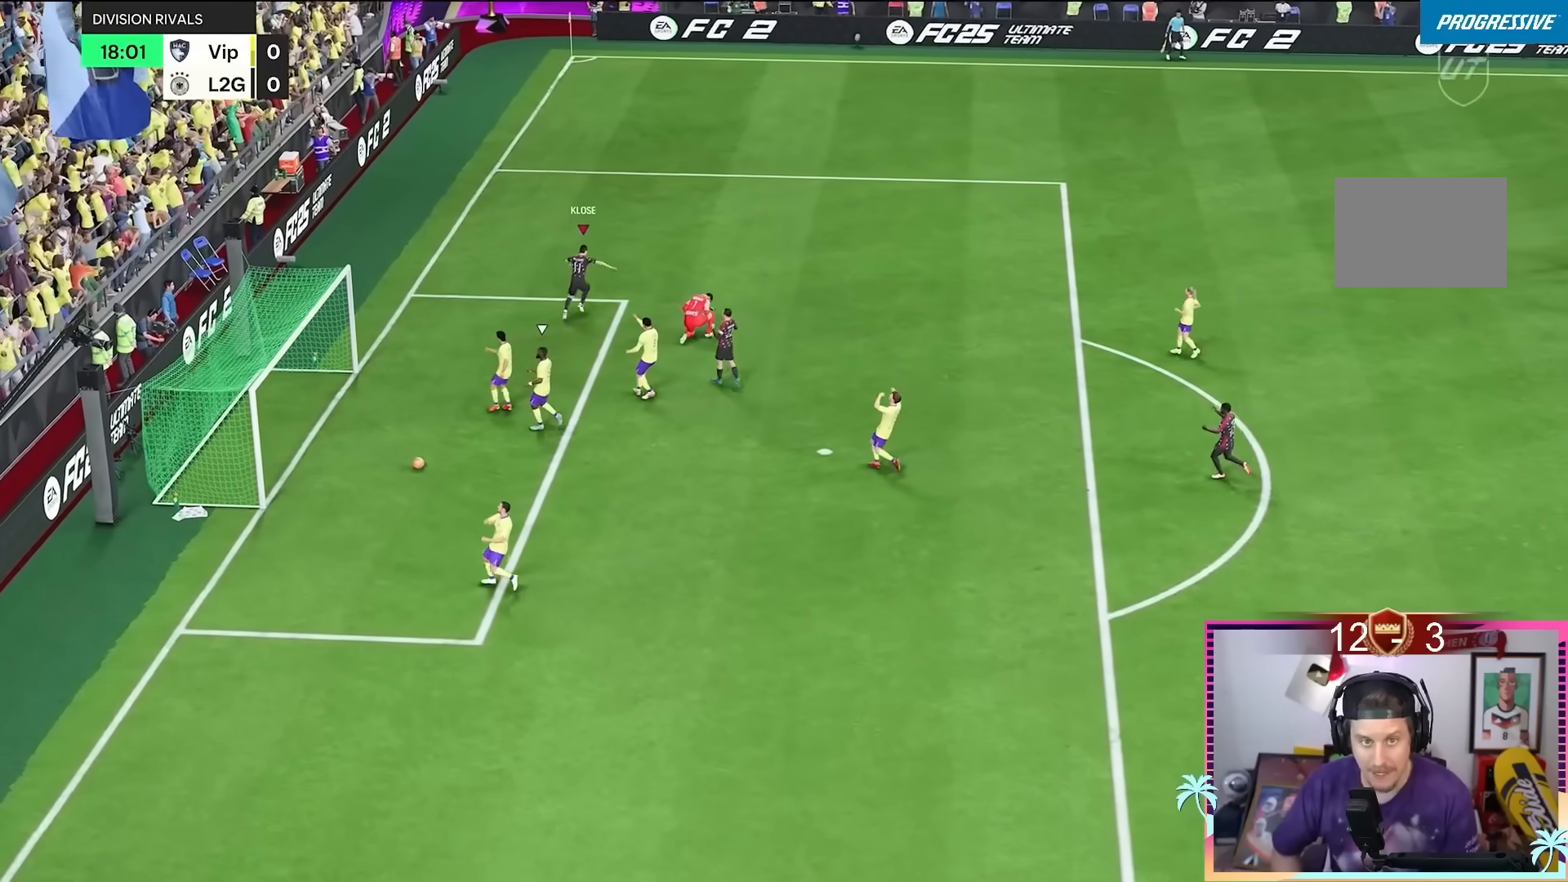
{"buttons": [], "left_stick": "center", "right_stick": "center", "events": []}